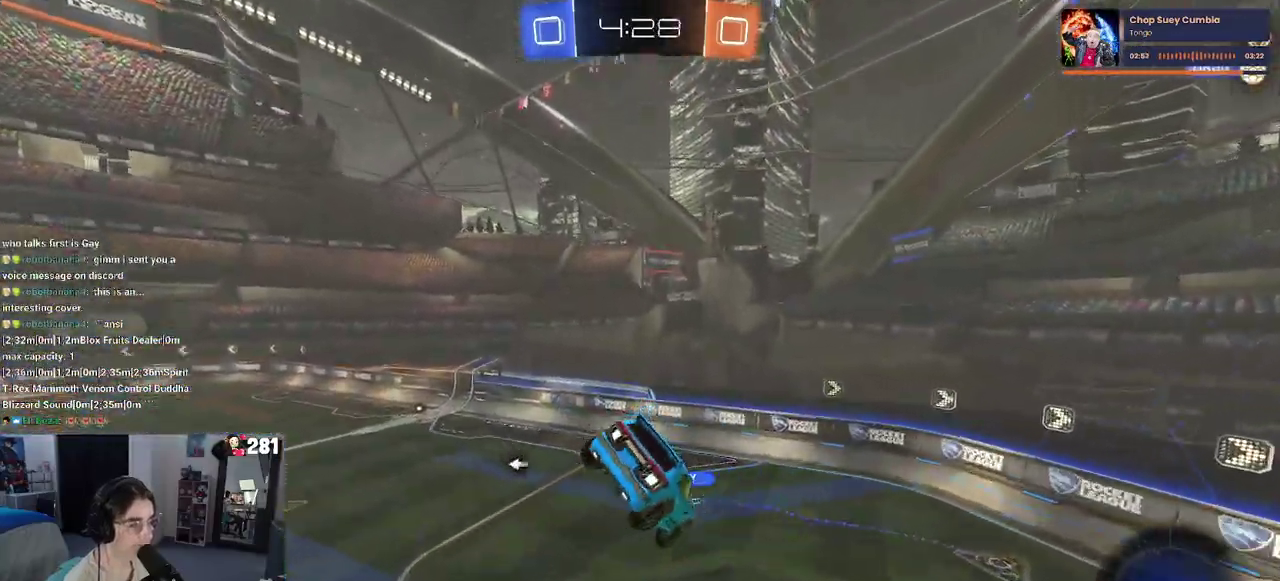
Gameplay with a controller (PlayStation layout); each line is a JSON object with the inputs held at the frame after it. "events" lists button and stick changes between this image and that frame as [ms after this image, input, new state], when the widget could be followed in between. This overlay highlights the sticks when they move; stick clicks (L3 R3) are not distinguishable. Not read: L1.
{"buttons": ["TRIANGLE", "R2"], "left_stick": "center", "right_stick": "center", "events": [[50, "left_stick", "left"], [83, "SQUARE", "down"], [100, "left_stick", "down-left"], [183, "SQUARE", "up"], [233, "left_stick", "center"], [367, "left_stick", "down-left"], [467, "left_stick", "center"], [500, "TRIANGLE", "down"]]}
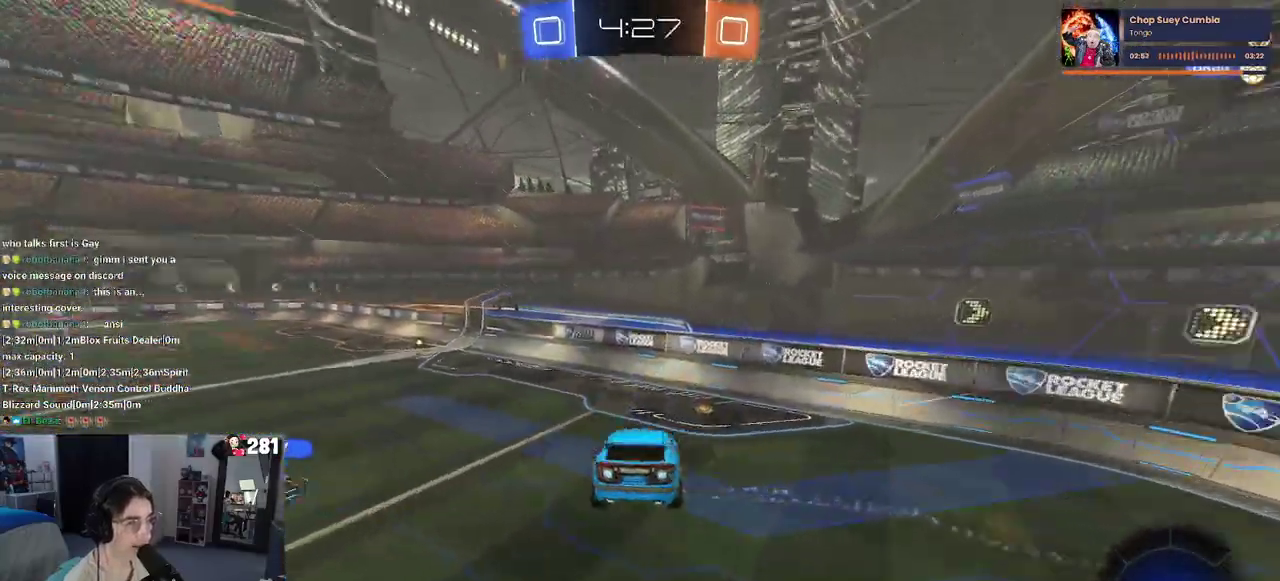
{"buttons": ["R1", "R2"], "left_stick": "center", "right_stick": "center", "events": [[117, "TRIANGLE", "up"], [250, "left_stick", "right"], [317, "left_stick", "up-right"], [383, "left_stick", "center"], [500, "R1", "down"]]}
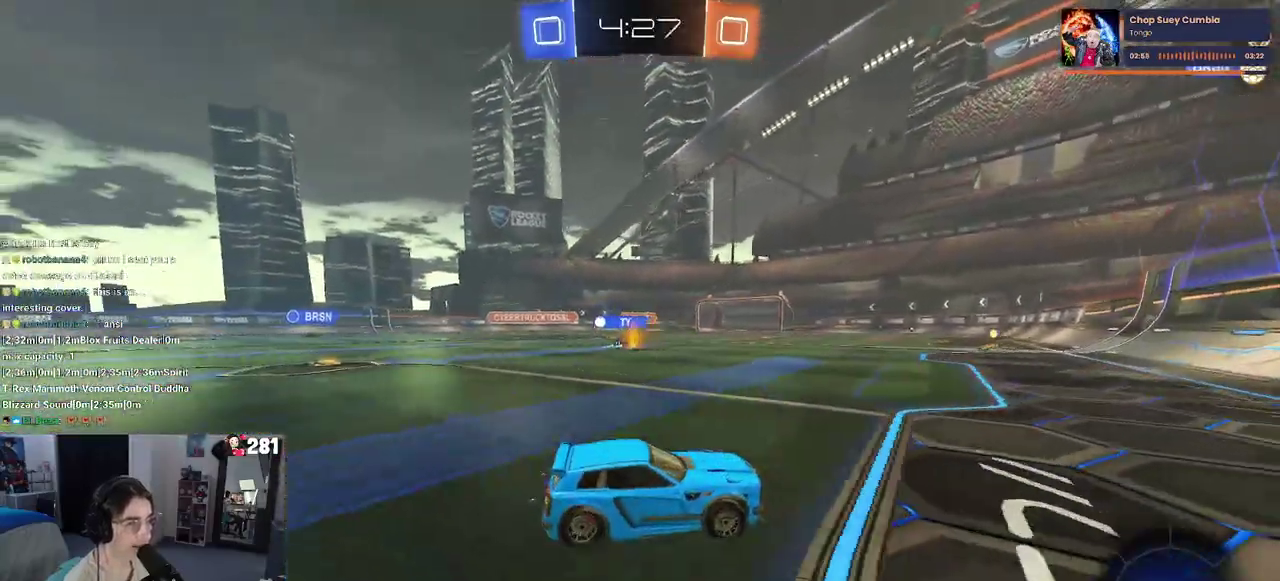
{"buttons": ["R2"], "left_stick": "left", "right_stick": "center", "events": [[33, "left_stick", "left"], [250, "left_stick", "center"], [333, "R1", "up"], [433, "left_stick", "left"]]}
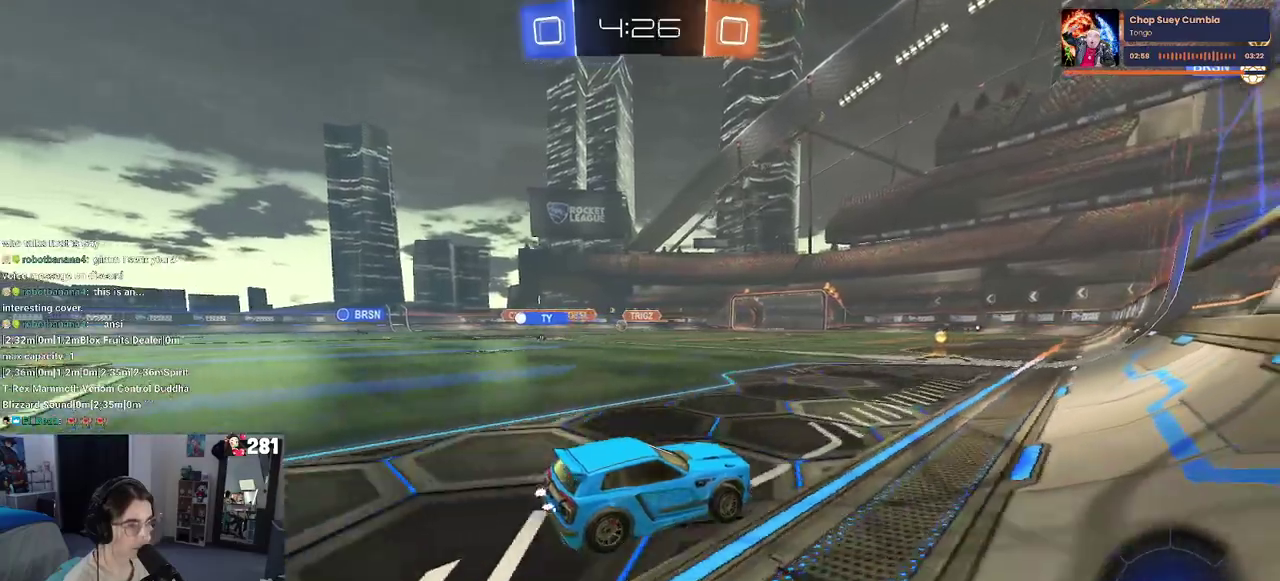
{"buttons": ["SQUARE", "R2"], "left_stick": "left", "right_stick": "center", "events": [[67, "left_stick", "center"], [233, "left_stick", "left"], [350, "R1", "down"], [400, "R1", "up"], [500, "SQUARE", "down"]]}
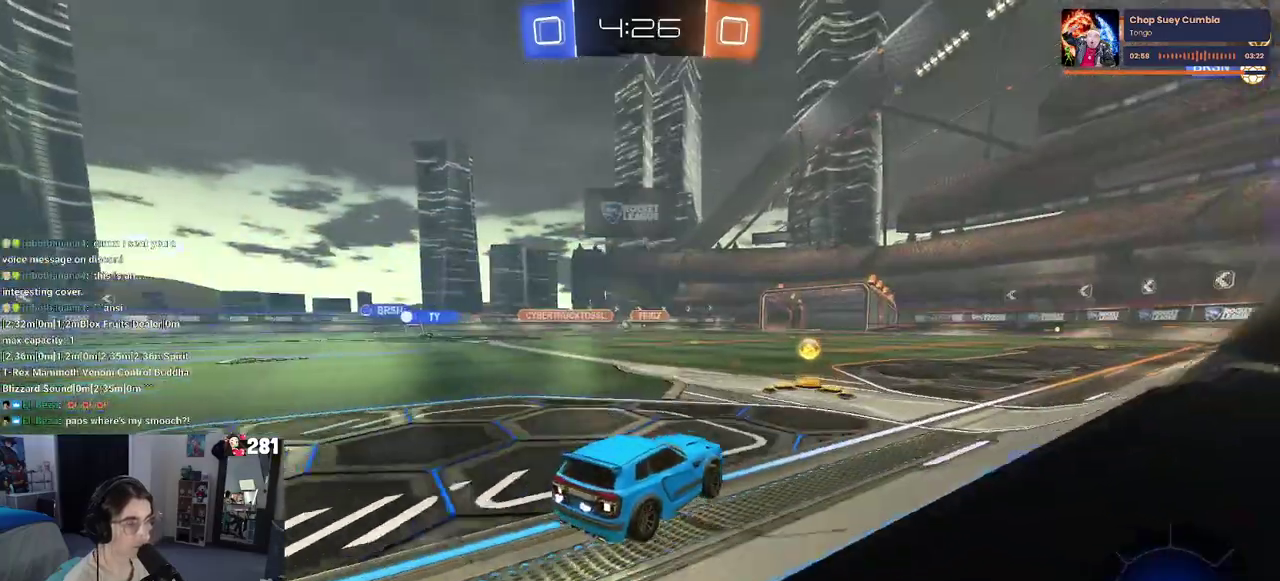
{"buttons": ["R1", "R2"], "left_stick": "left", "right_stick": "center", "events": [[67, "SQUARE", "up"], [383, "R1", "down"]]}
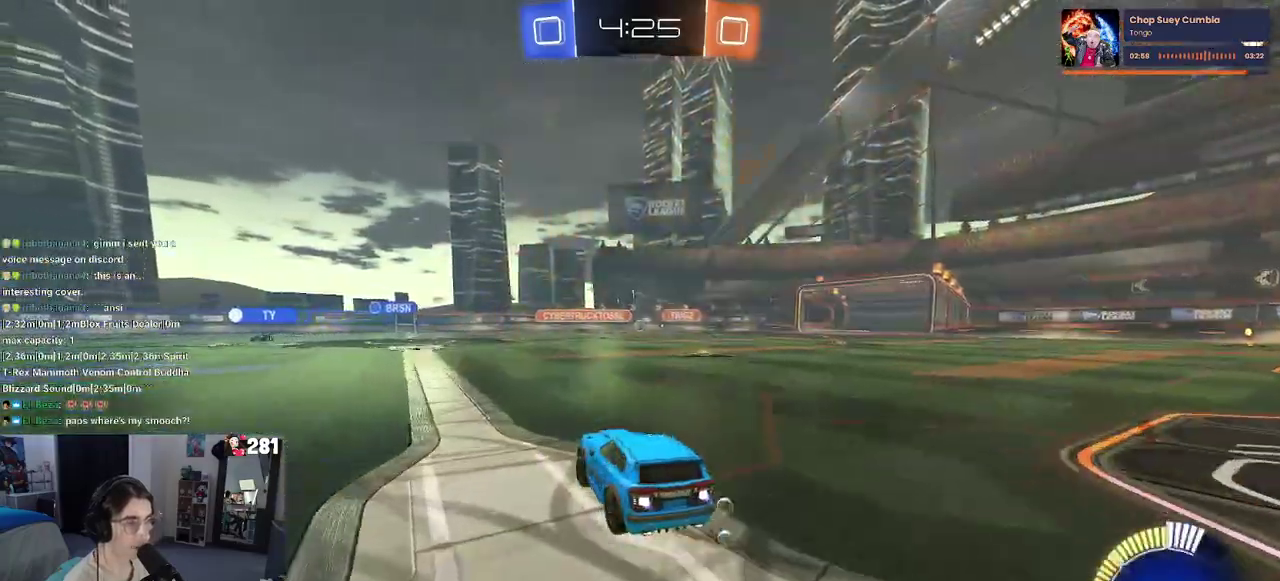
{"buttons": ["R2"], "left_stick": "center", "right_stick": "center", "events": [[167, "R1", "up"], [217, "left_stick", "center"]]}
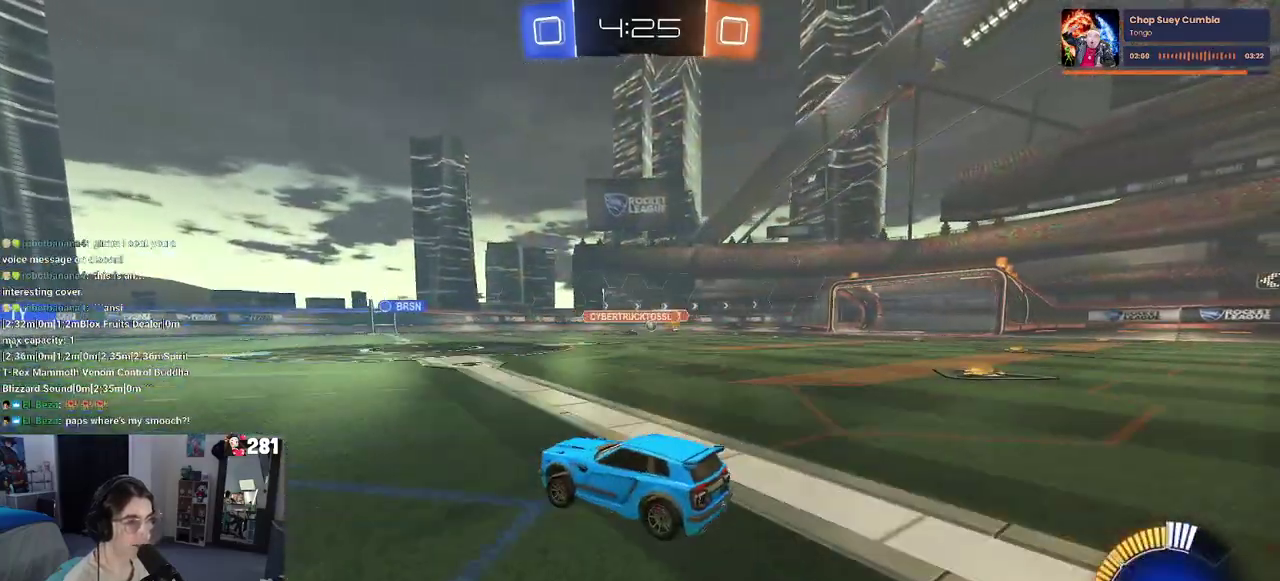
{"buttons": ["R2"], "left_stick": "center", "right_stick": "center", "events": [[83, "left_stick", "right"], [250, "left_stick", "center"]]}
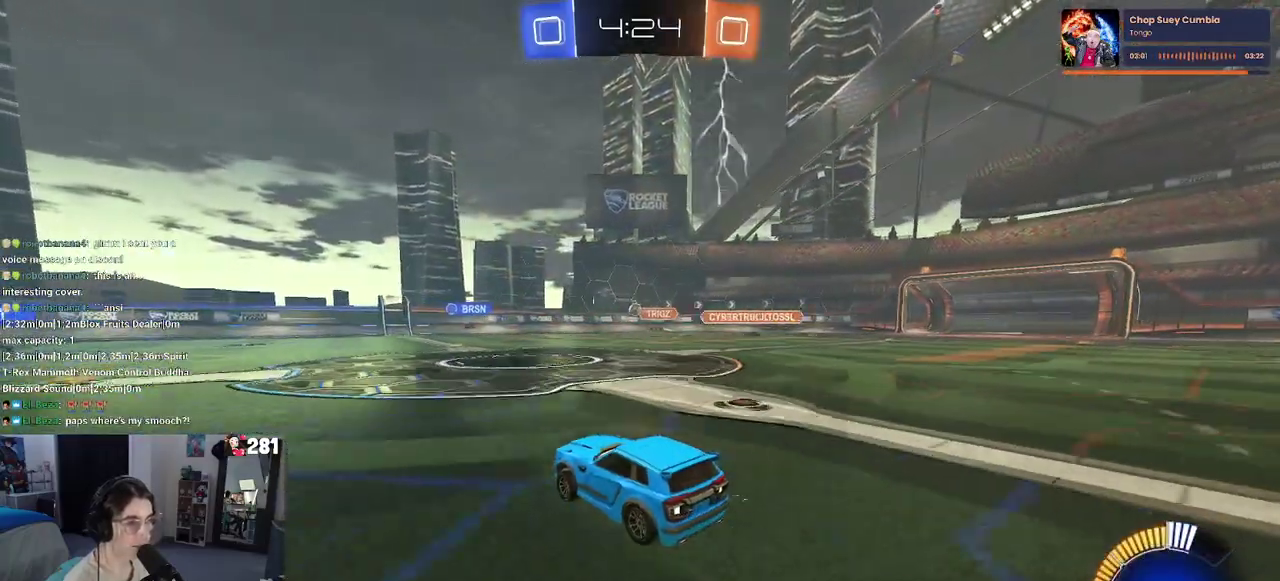
{"buttons": ["R2"], "left_stick": "left", "right_stick": "center", "events": [[467, "left_stick", "left"]]}
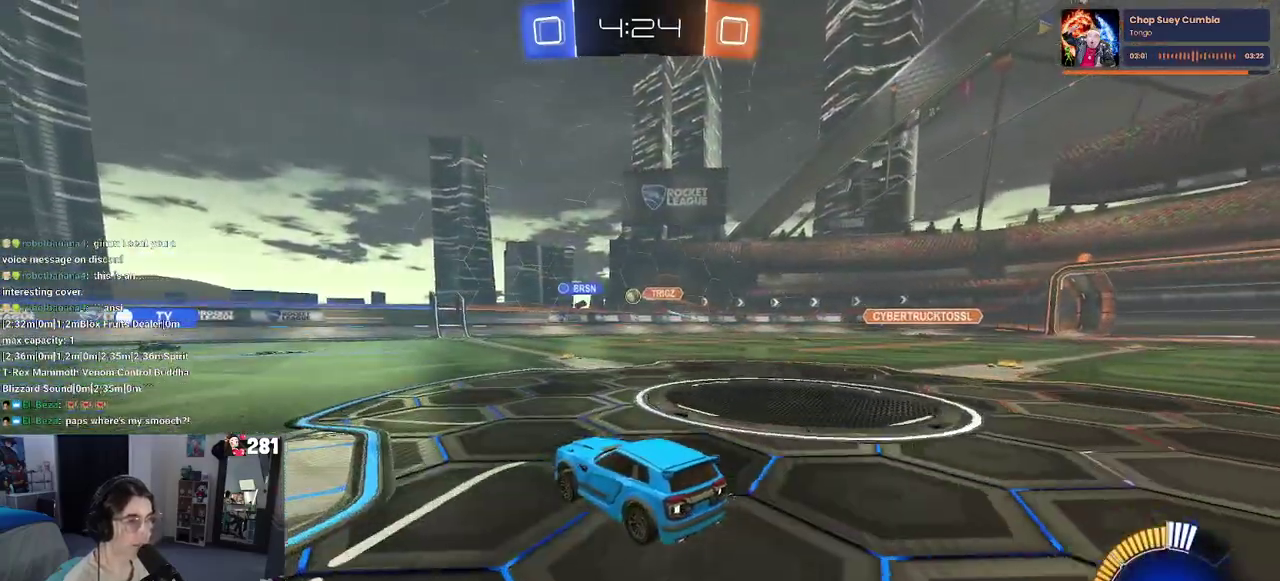
{"buttons": ["R2"], "left_stick": "center", "right_stick": "center", "events": [[317, "left_stick", "center"]]}
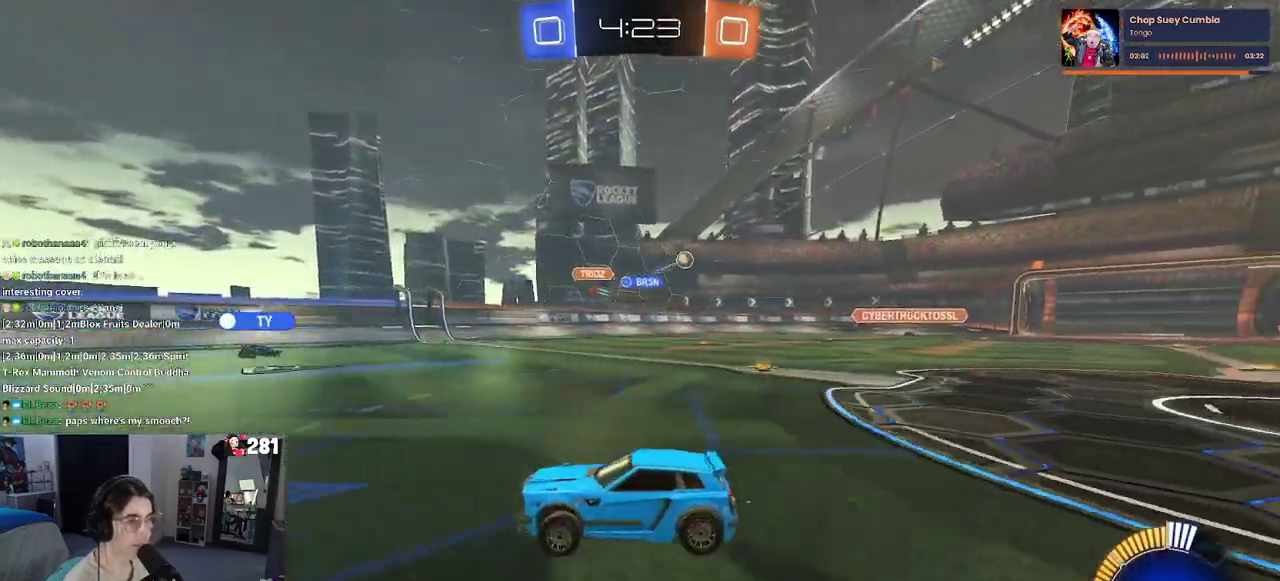
{"buttons": ["R2"], "left_stick": "left", "right_stick": "center", "events": [[67, "left_stick", "left"], [200, "SQUARE", "down"], [300, "SQUARE", "up"]]}
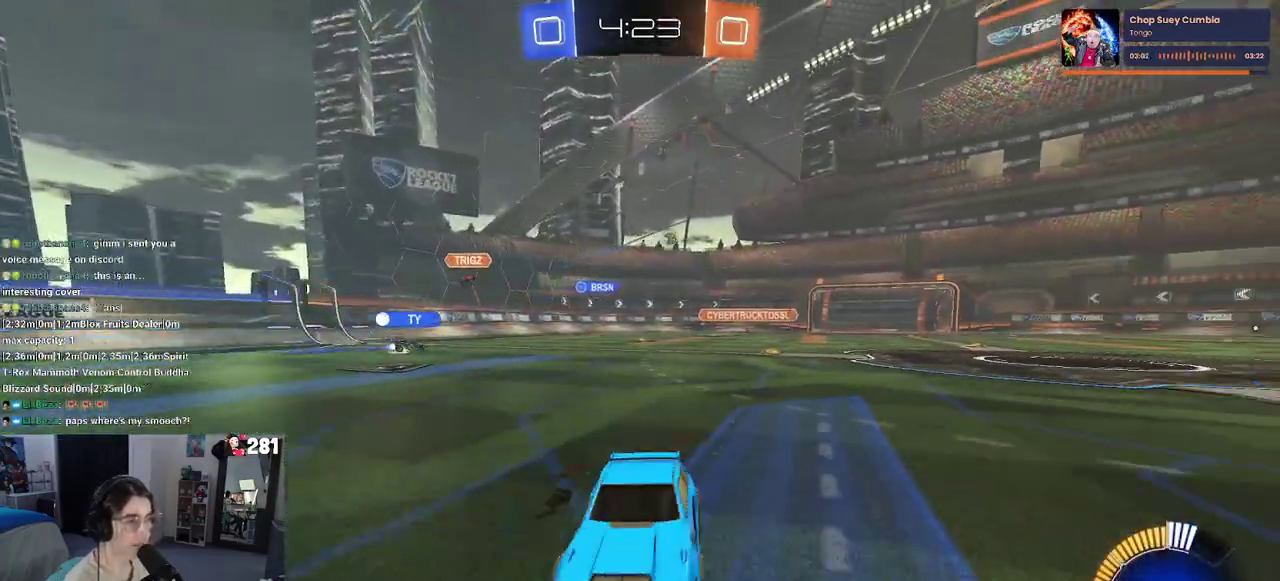
{"buttons": ["R2"], "left_stick": "left", "right_stick": "center", "events": [[200, "SQUARE", "down"], [300, "SQUARE", "up"]]}
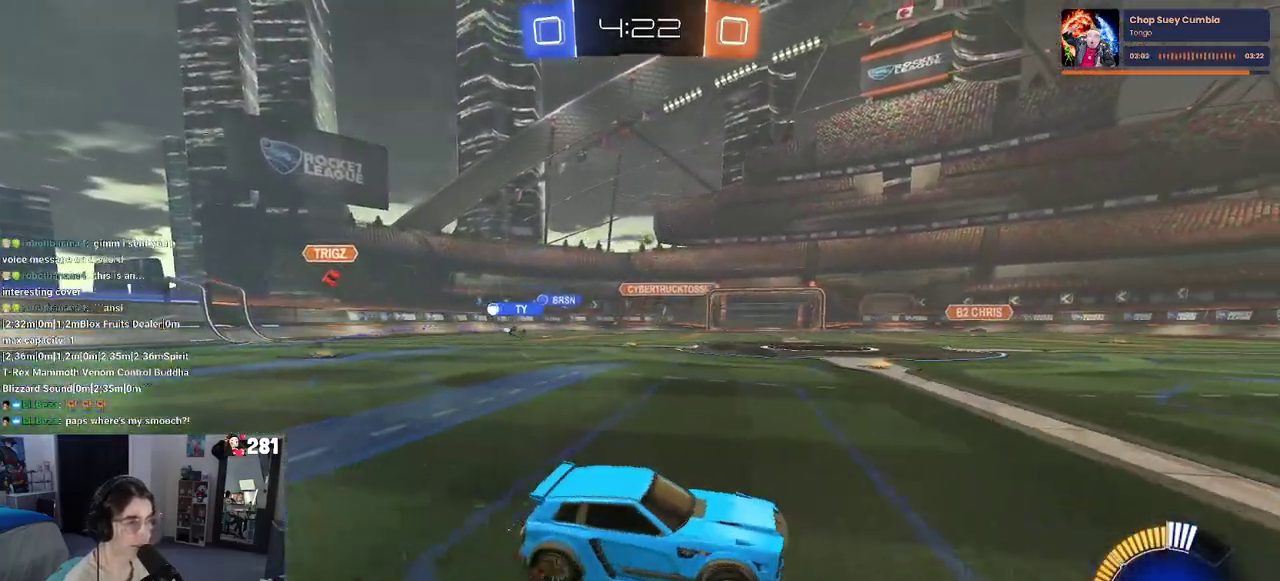
{"buttons": ["R2"], "left_stick": "right", "right_stick": "center", "events": [[367, "left_stick", "center"], [483, "left_stick", "right"]]}
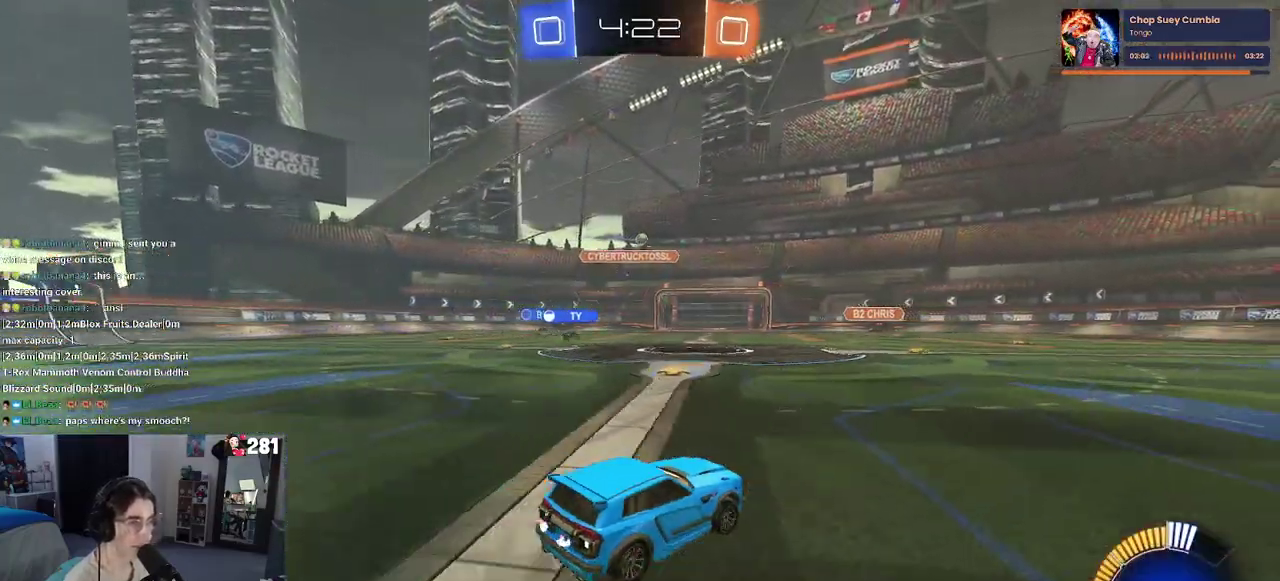
{"buttons": ["R2"], "left_stick": "center", "right_stick": "center", "events": [[233, "left_stick", "center"]]}
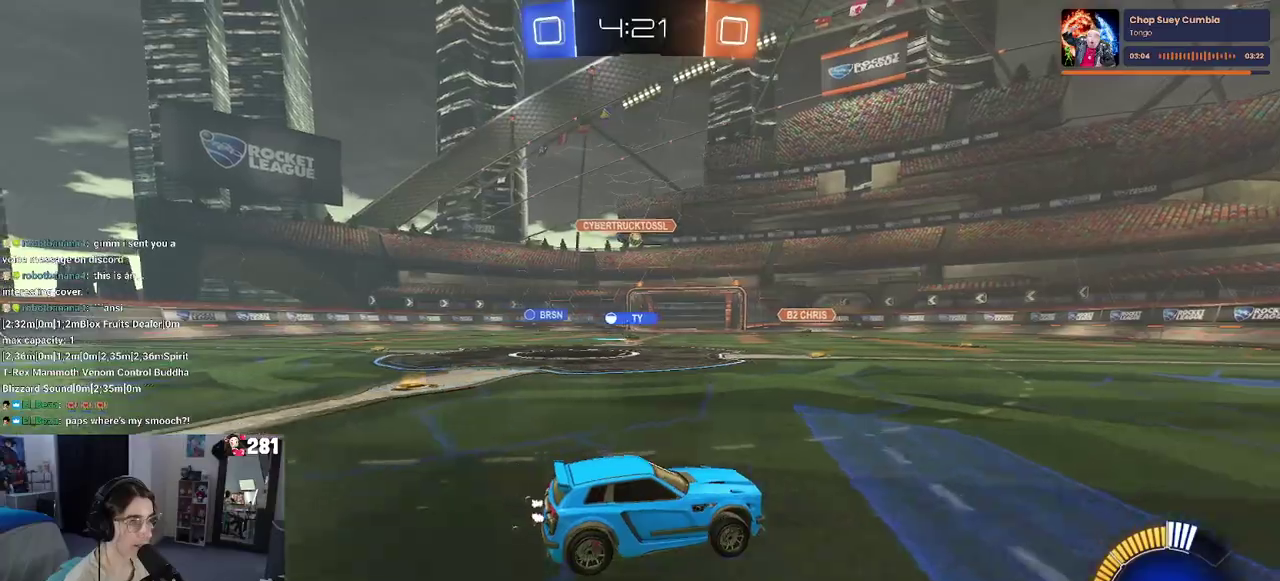
{"buttons": ["R2"], "left_stick": "right", "right_stick": "center", "events": [[50, "left_stick", "left"], [317, "left_stick", "center"], [400, "left_stick", "right"]]}
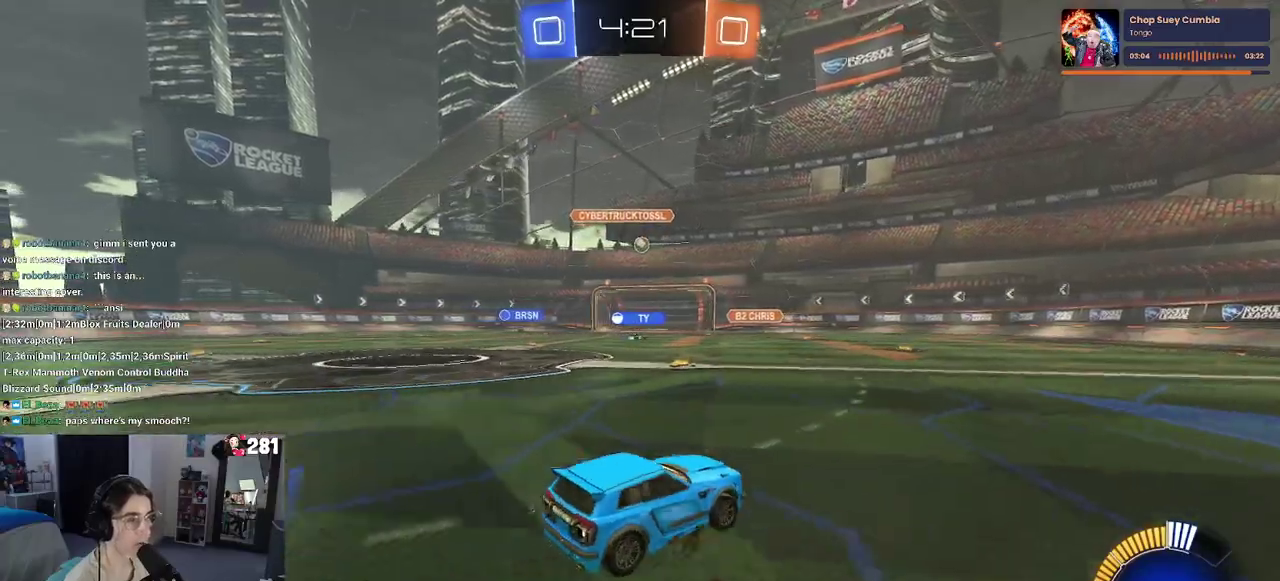
{"buttons": ["R2"], "left_stick": "left", "right_stick": "center", "events": [[233, "left_stick", "center"], [300, "left_stick", "left"]]}
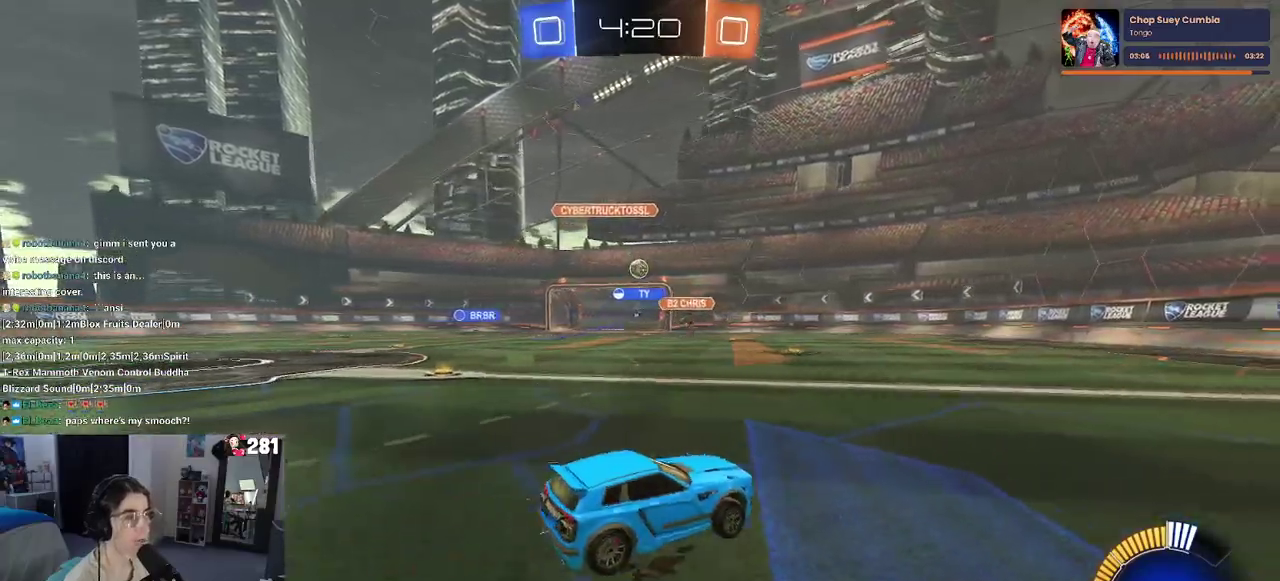
{"buttons": ["R2"], "left_stick": "center", "right_stick": "center", "events": [[117, "R1", "down"], [300, "R1", "up"], [433, "left_stick", "center"]]}
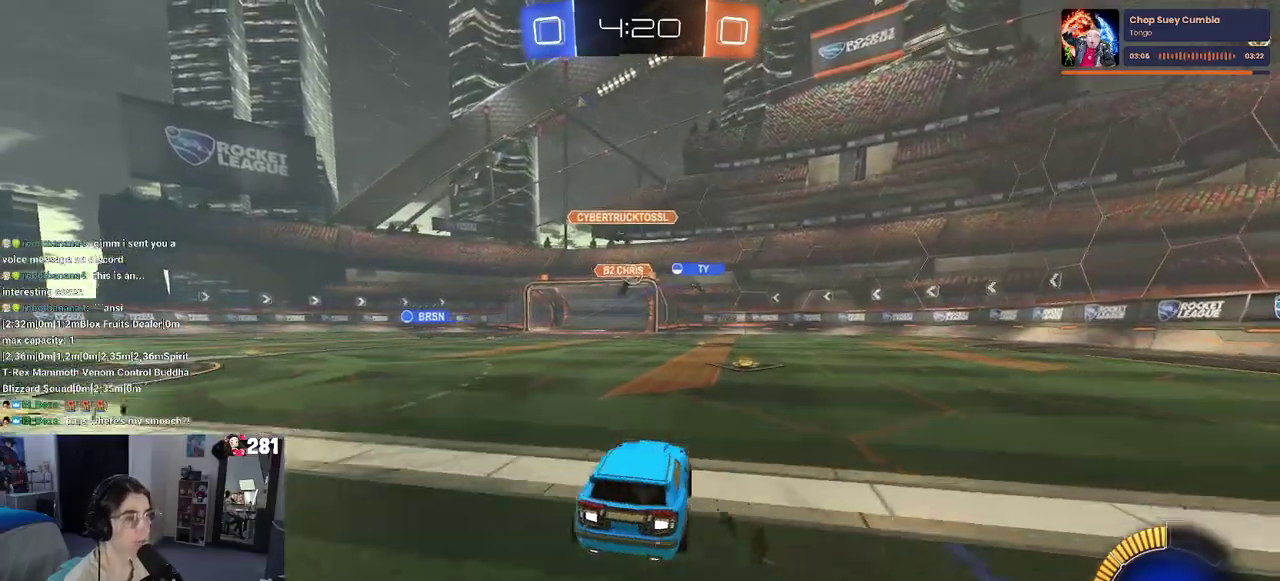
{"buttons": ["R1", "R2"], "left_stick": "center", "right_stick": "center", "events": [[67, "R1", "down"], [433, "left_stick", "up-left"], [483, "left_stick", "center"]]}
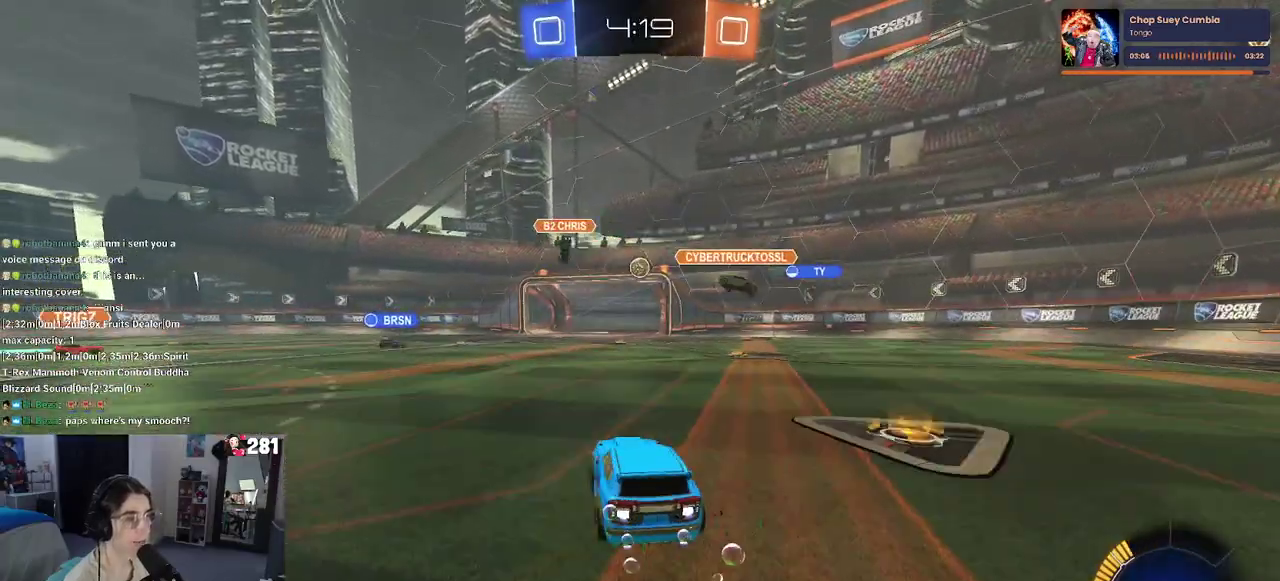
{"buttons": ["R2"], "left_stick": "center", "right_stick": "center", "events": [[333, "R1", "up"]]}
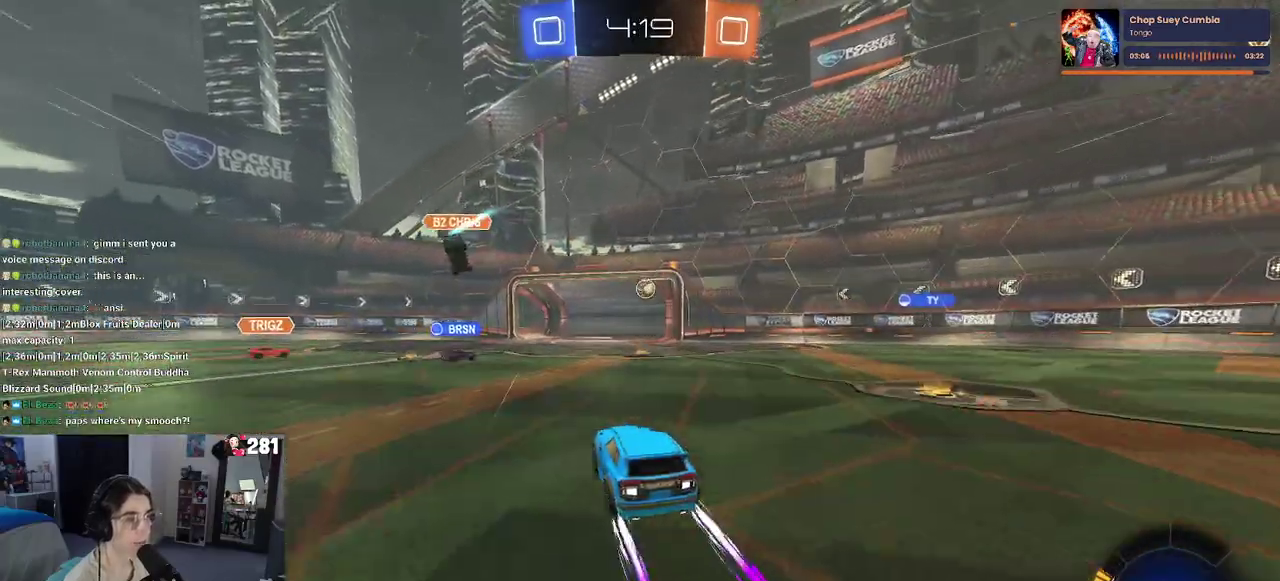
{"buttons": ["L2"], "left_stick": "center", "right_stick": "center", "events": [[317, "left_stick", "left"], [350, "L2", "down"], [350, "R2", "up"], [450, "left_stick", "center"]]}
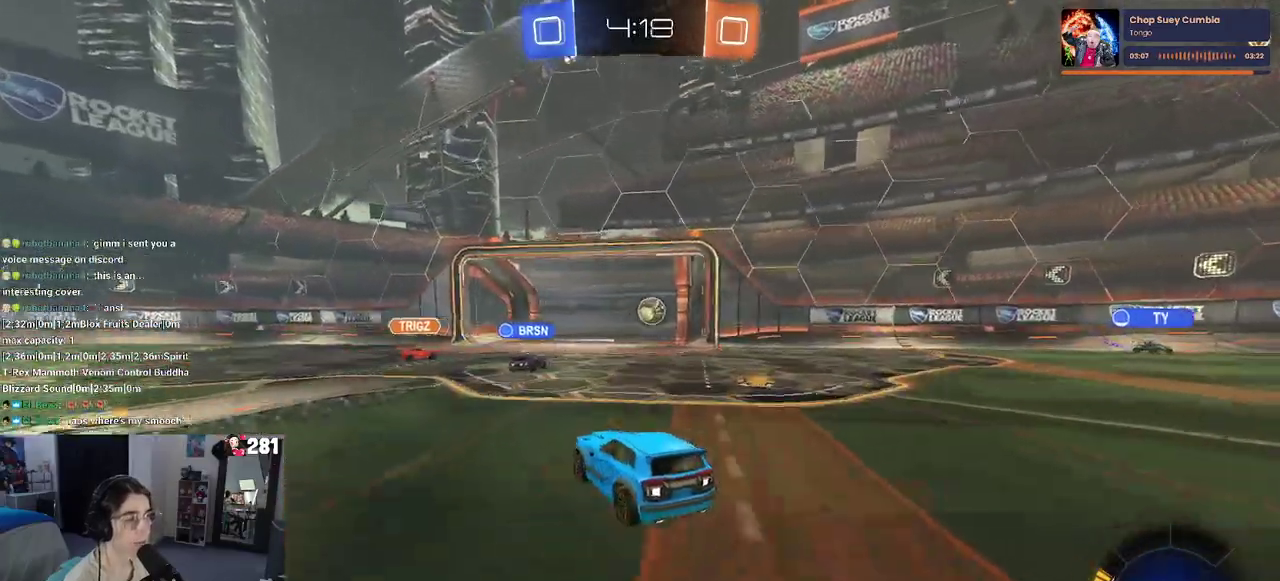
{"buttons": ["R2"], "left_stick": "center", "right_stick": "center", "events": [[33, "left_stick", "right"], [300, "R2", "down"], [333, "left_stick", "center"], [367, "L2", "up"]]}
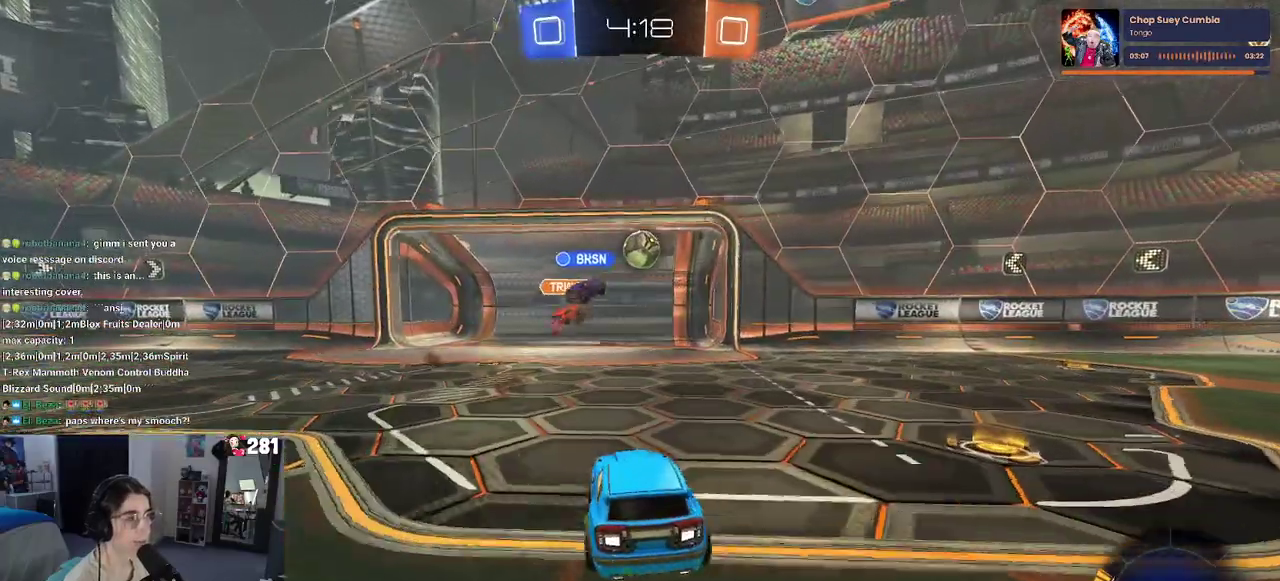
{"buttons": ["R2"], "left_stick": "center", "right_stick": "center", "events": []}
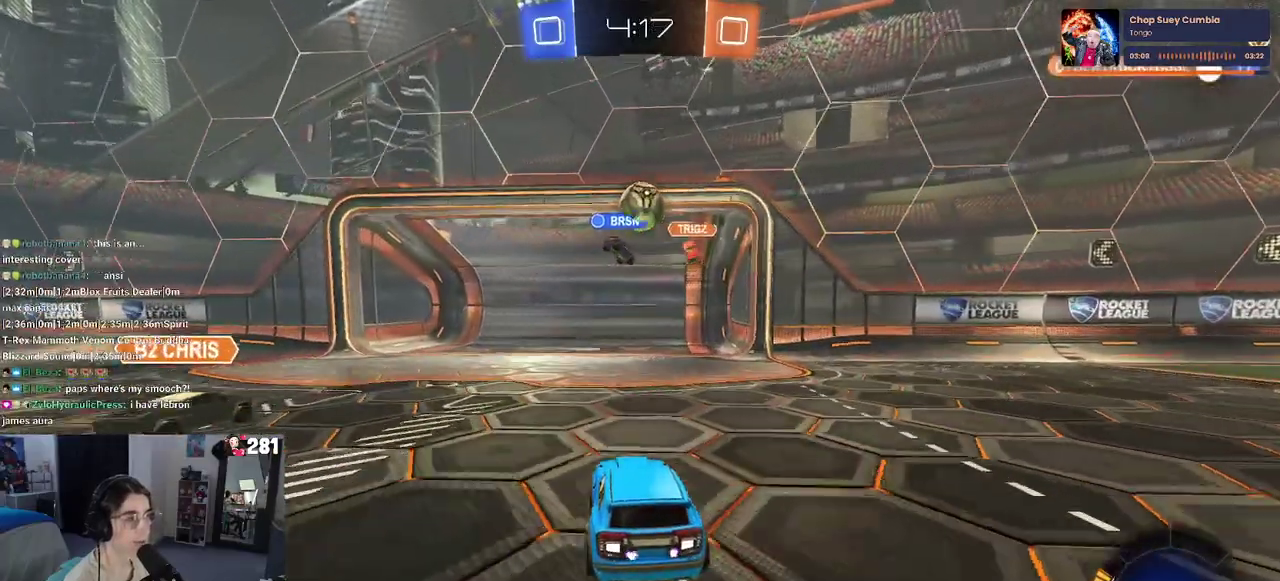
{"buttons": ["CROSS", "R1", "R2"], "left_stick": "center", "right_stick": "center", "events": [[150, "left_stick", "right"], [167, "R1", "down"], [200, "CROSS", "down"], [233, "left_stick", "center"], [283, "left_stick", "up-left"], [467, "left_stick", "center"]]}
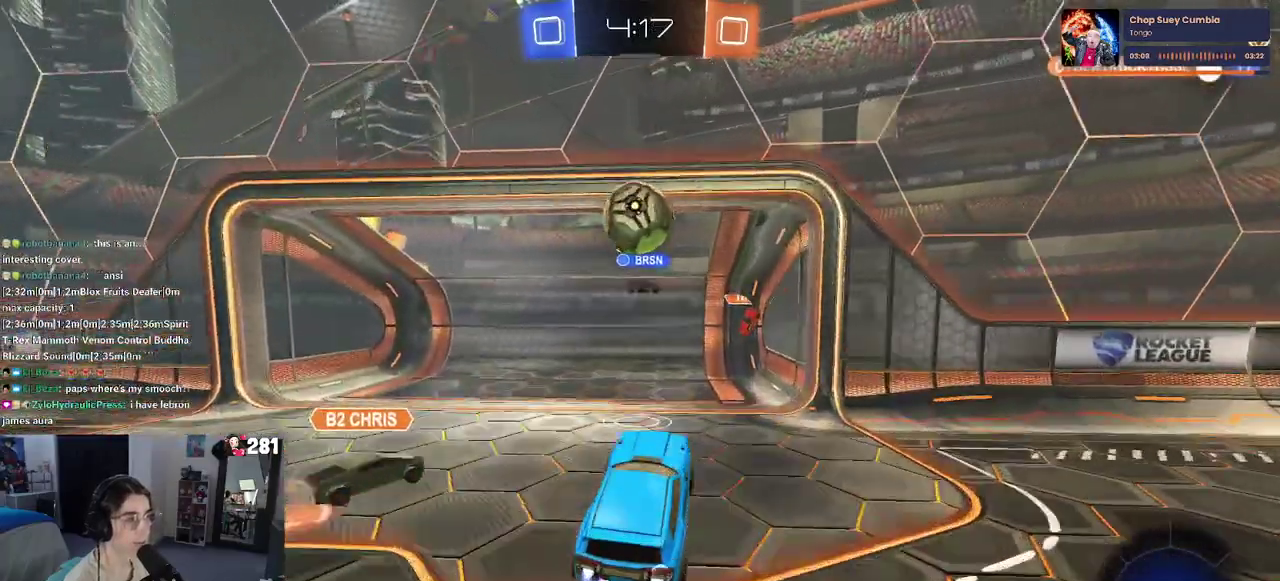
{"buttons": ["R1", "R2"], "left_stick": "down", "right_stick": "center", "events": [[50, "CROSS", "up"], [333, "CROSS", "down"], [333, "left_stick", "up-left"], [467, "left_stick", "down"], [500, "CROSS", "up"]]}
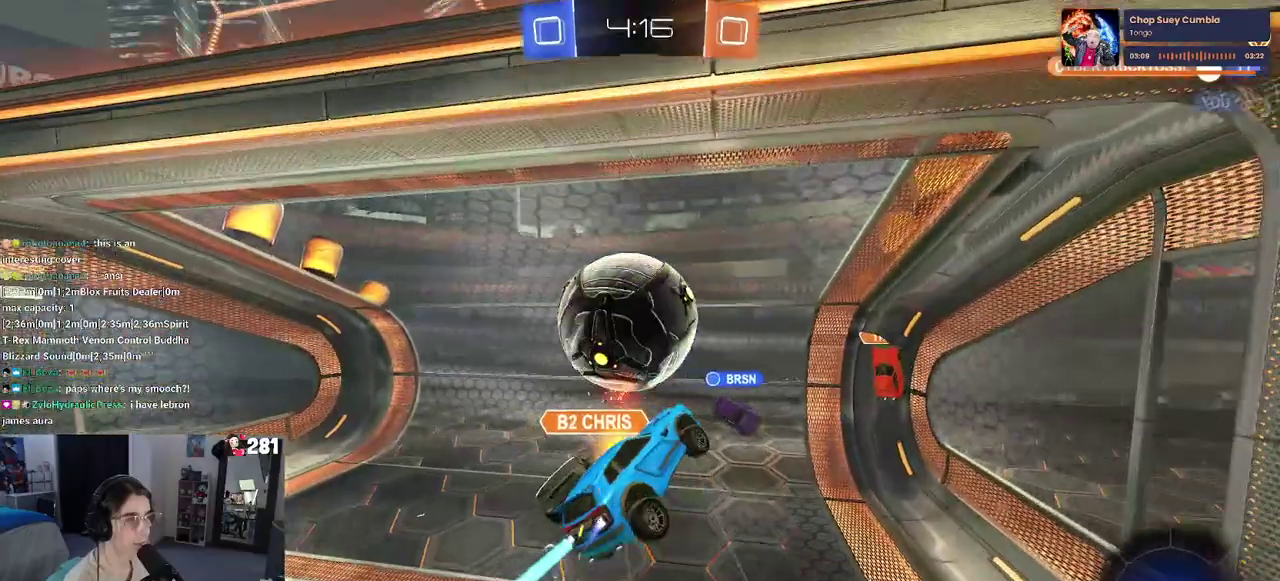
{"buttons": [], "left_stick": "center", "right_stick": "center", "events": [[250, "R1", "up"], [283, "TRIANGLE", "down"], [400, "TRIANGLE", "up"], [400, "left_stick", "center"], [417, "R2", "up"]]}